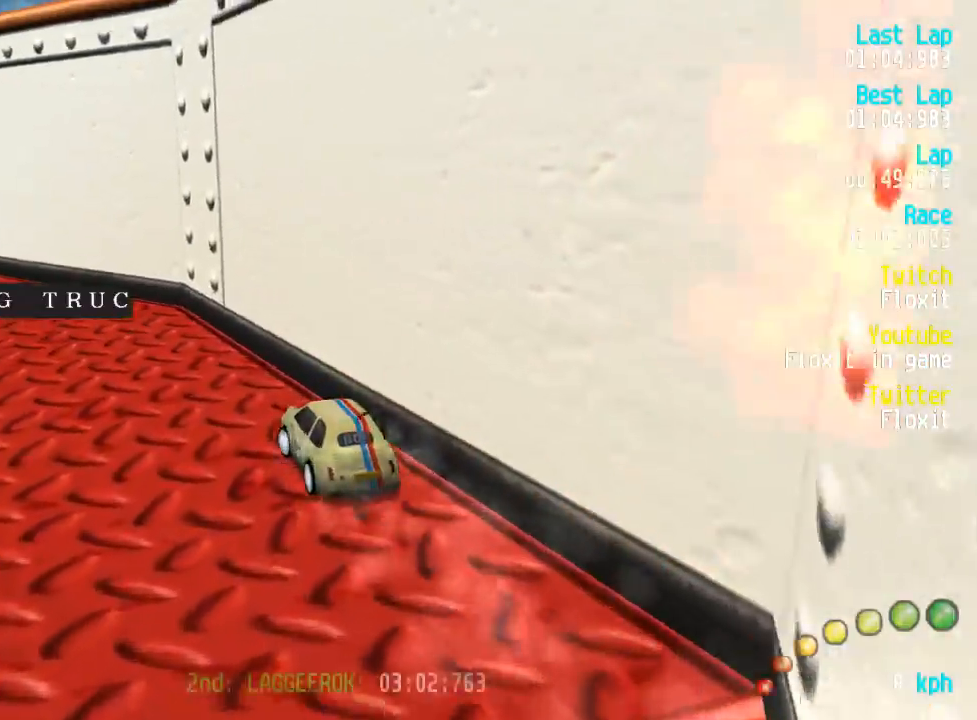
Gameplay with a controller (Xbox layout); each line is a JSON object with the inputs held at the frame after it. "events" lists button and stick changes between this image and that frame as [ms after this image, input, new state], when the widget could be followed in between.
{"buttons": ["A", "DPAD_UP", "DPAD_LEFT"], "left_stick": "center", "right_stick": "center", "events": [[234, "A", "up"], [367, "A", "down"]]}
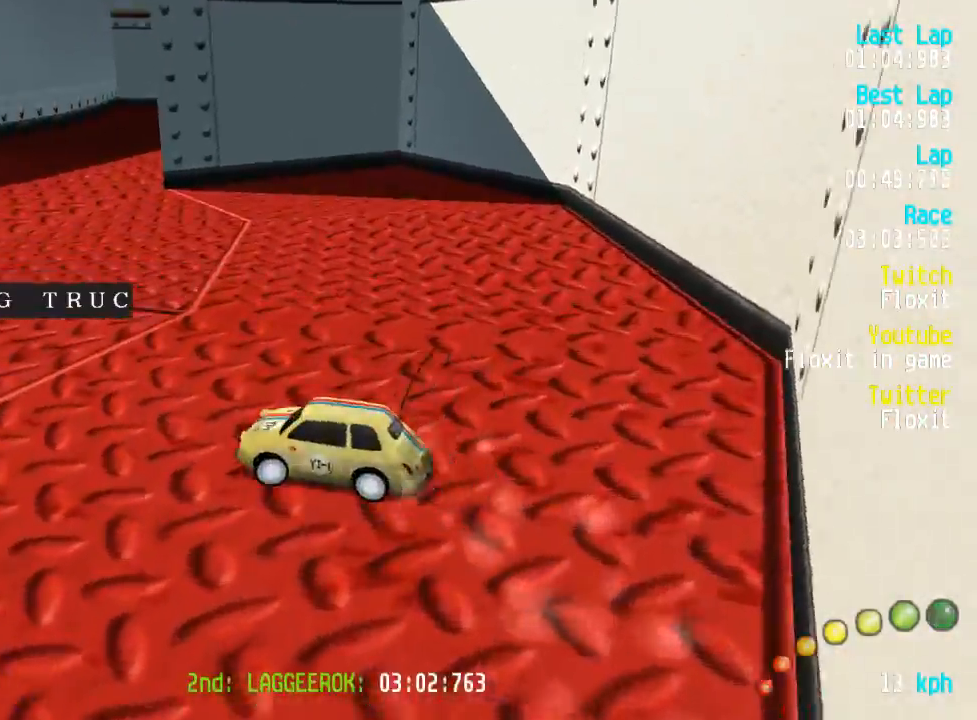
{"buttons": ["A", "DPAD_DOWN", "DPAD_RIGHT"], "left_stick": "center", "right_stick": "center", "events": [[284, "DPAD_LEFT", "up"], [284, "DPAD_UP", "up"], [467, "DPAD_DOWN", "down"], [467, "DPAD_RIGHT", "down"]]}
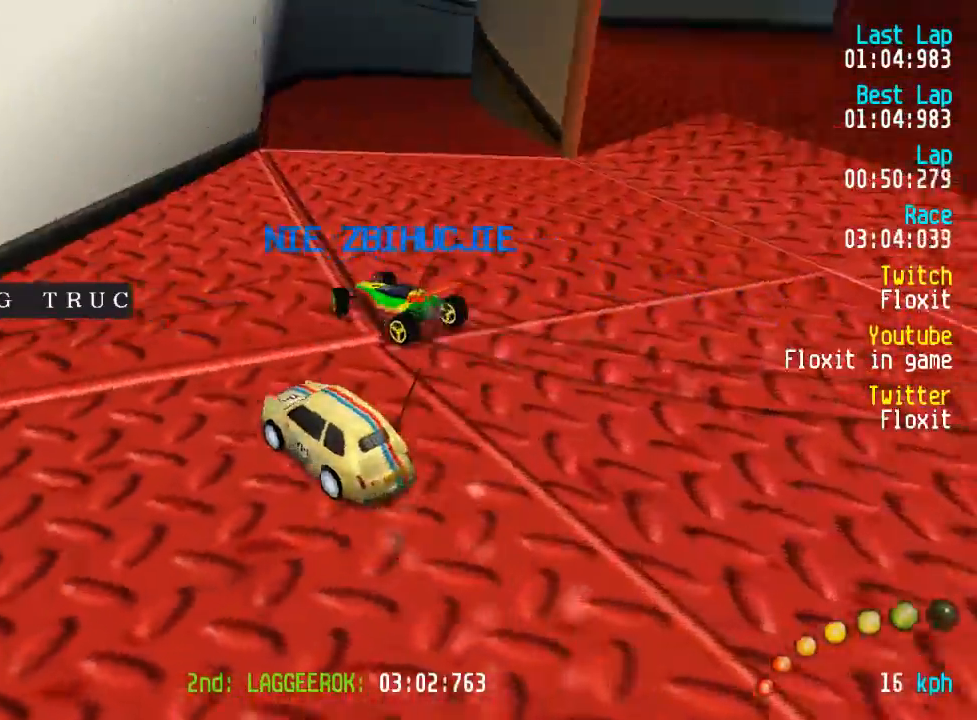
{"buttons": ["A"], "left_stick": "center", "right_stick": "center", "events": [[217, "DPAD_UP", "down"], [317, "DPAD_DOWN", "up"], [317, "DPAD_RIGHT", "up"], [367, "DPAD_UP", "up"]]}
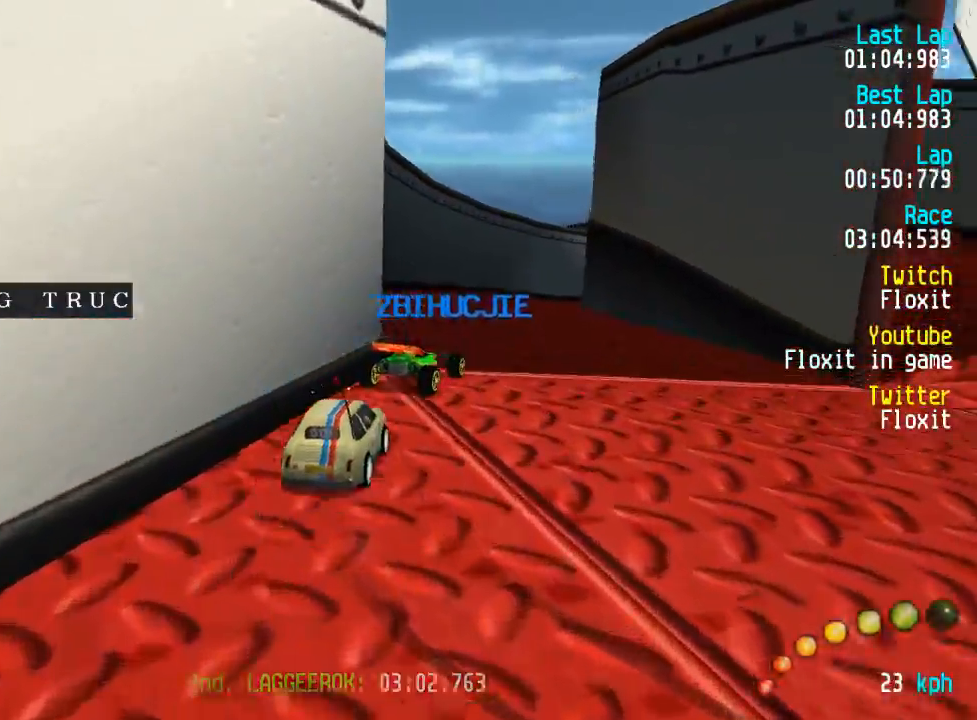
{"buttons": ["A", "L3"], "left_stick": "down-right", "right_stick": "center", "events": [[34, "DPAD_LEFT", "down"], [34, "DPAD_UP", "down"], [134, "DPAD_UP", "up"], [150, "DPAD_LEFT", "up"], [250, "DPAD_LEFT", "down"], [250, "DPAD_UP", "down"], [317, "DPAD_UP", "up"], [334, "DPAD_LEFT", "up"], [500, "L3", "down"], [500, "left_stick", "down-right"]]}
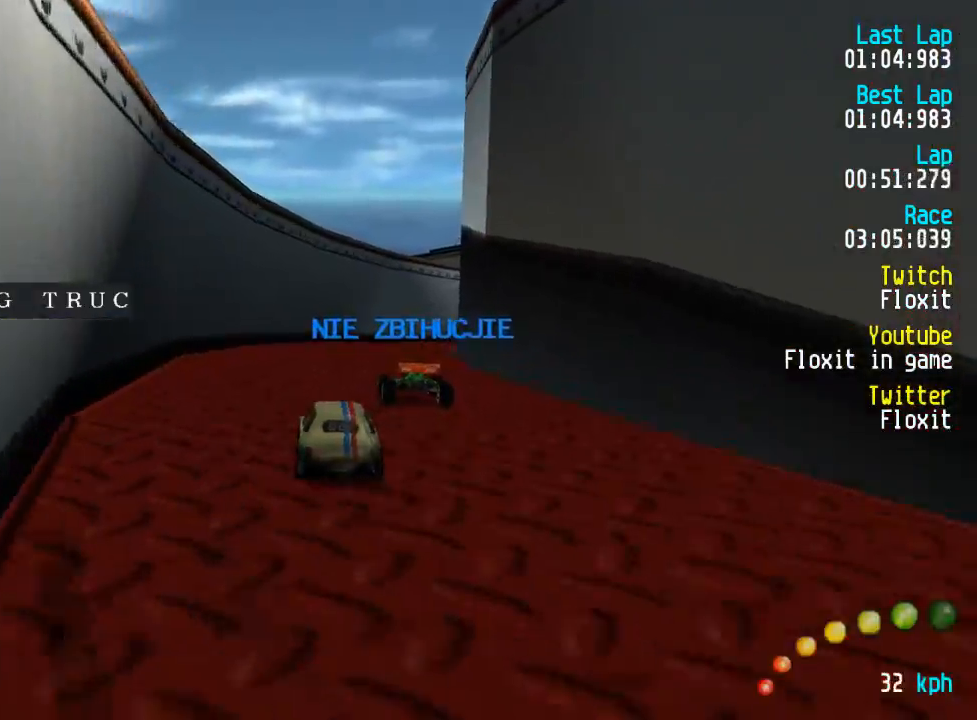
{"buttons": ["A"], "left_stick": "center", "right_stick": "center"}
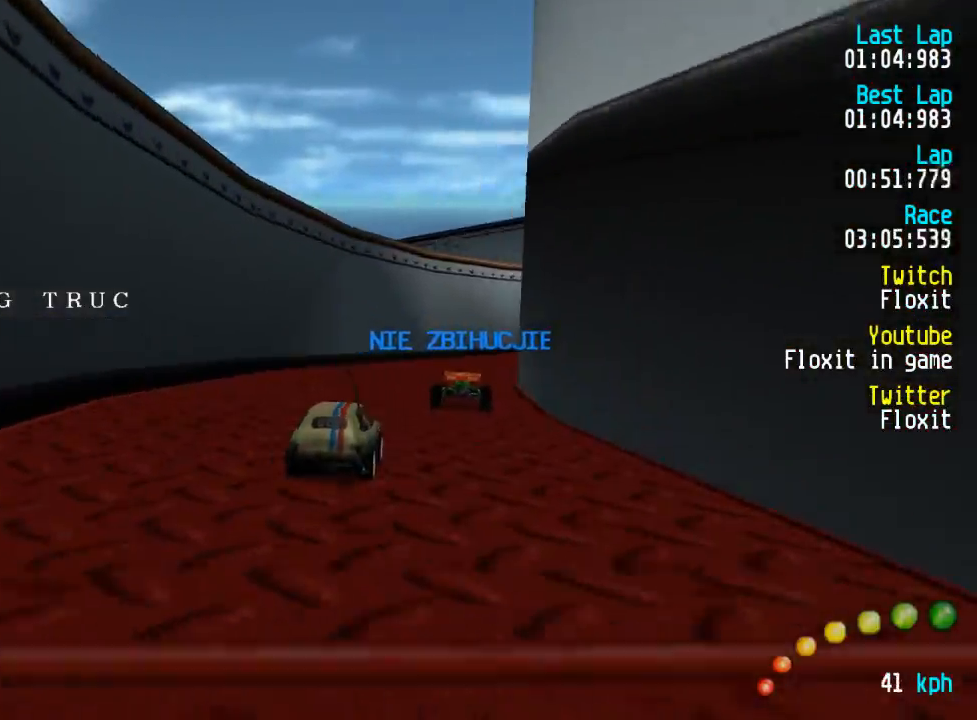
{"buttons": ["A", "DPAD_RIGHT"], "left_stick": "center", "right_stick": "center"}
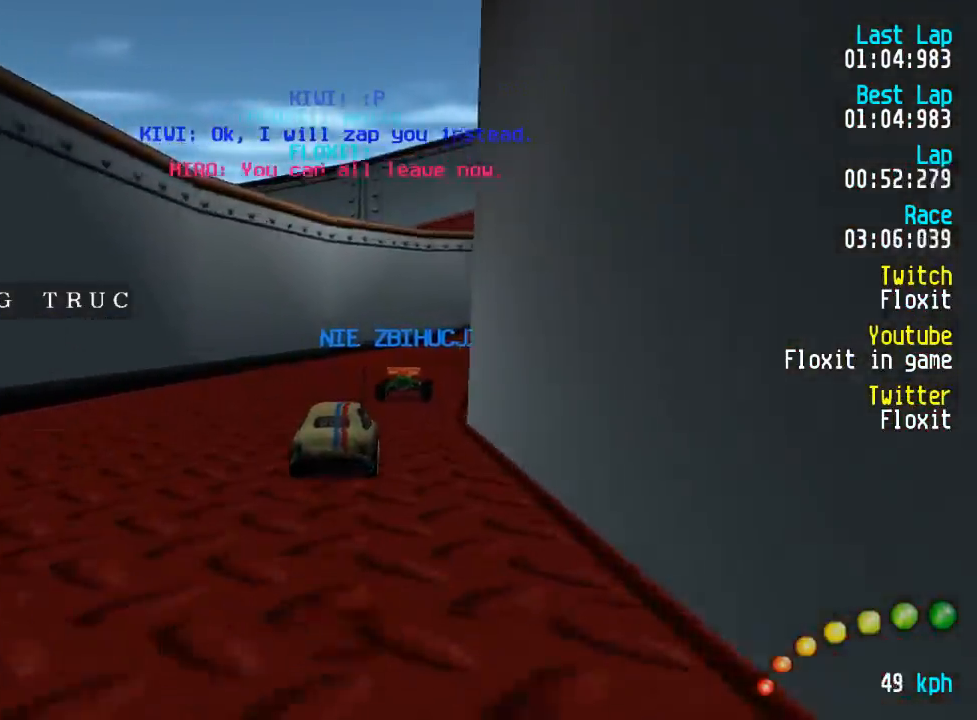
{"buttons": ["A"], "left_stick": "center", "right_stick": "center", "events": [[17, "DPAD_RIGHT", "up"], [217, "DPAD_RIGHT", "down"], [267, "DPAD_RIGHT", "up"], [400, "DPAD_DOWN", "down"], [400, "DPAD_RIGHT", "down"], [417, "DPAD_DOWN", "up"], [434, "DPAD_RIGHT", "up"]]}
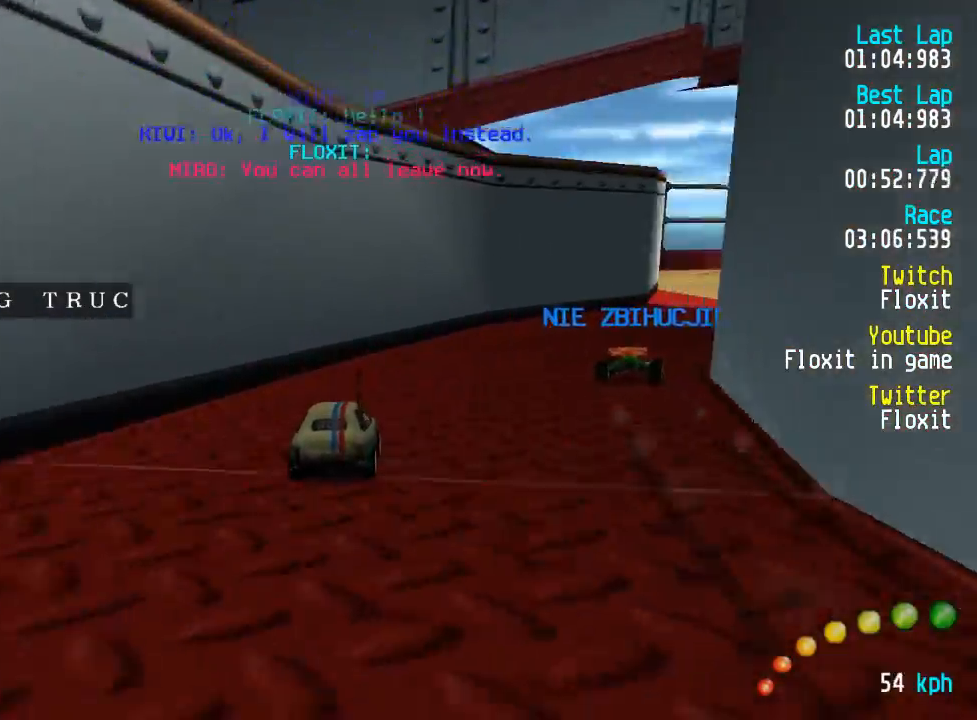
{"buttons": ["A"], "left_stick": "center", "right_stick": "center"}
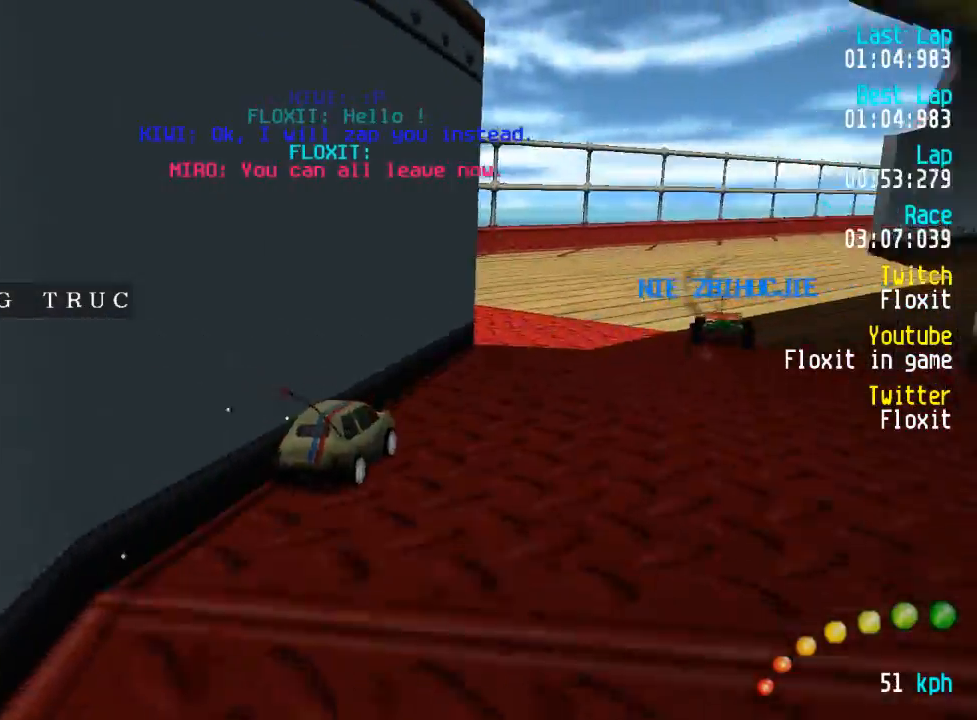
{"buttons": ["A"], "left_stick": "center", "right_stick": "center", "events": [[100, "DPAD_DOWN", "down"], [100, "DPAD_RIGHT", "down"], [134, "DPAD_DOWN", "up"], [134, "DPAD_RIGHT", "up"], [384, "DPAD_RIGHT", "down"], [400, "DPAD_RIGHT", "up"]]}
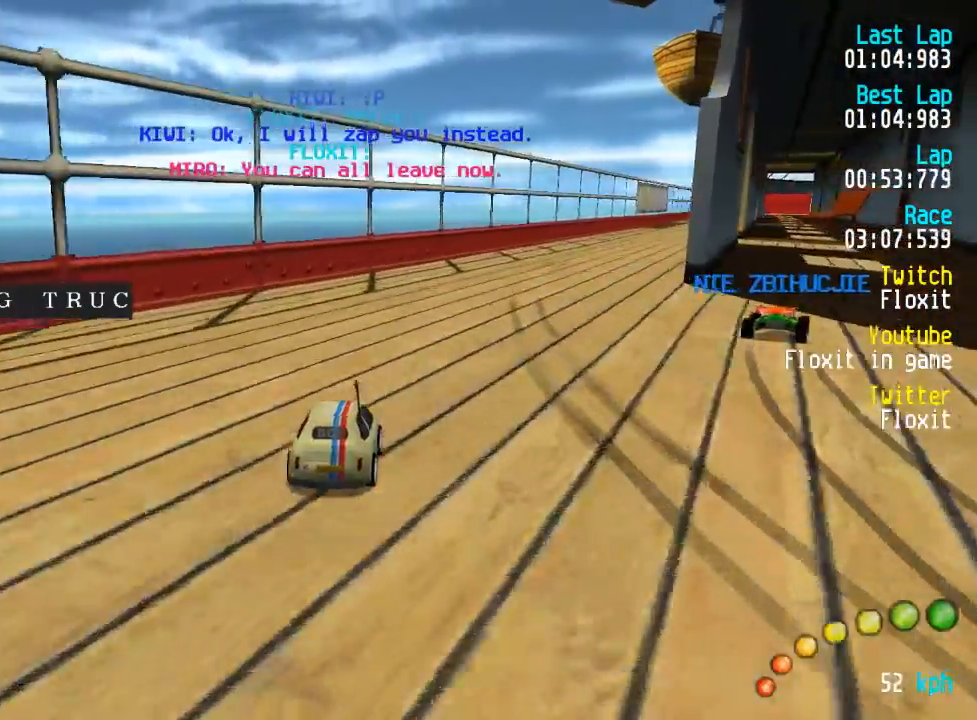
{"buttons": ["A"], "left_stick": "center", "right_stick": "center", "events": [[34, "DPAD_DOWN", "down"], [34, "DPAD_RIGHT", "down"], [67, "DPAD_DOWN", "up"], [67, "DPAD_UP", "down"], [84, "DPAD_RIGHT", "up"], [100, "DPAD_UP", "up"], [134, "R2", "down"], [234, "DPAD_DOWN", "down"], [234, "DPAD_RIGHT", "down"], [250, "DPAD_DOWN", "up"], [267, "R2", "up"], [284, "DPAD_RIGHT", "up"], [417, "DPAD_DOWN", "down"], [450, "DPAD_DOWN", "up"]]}
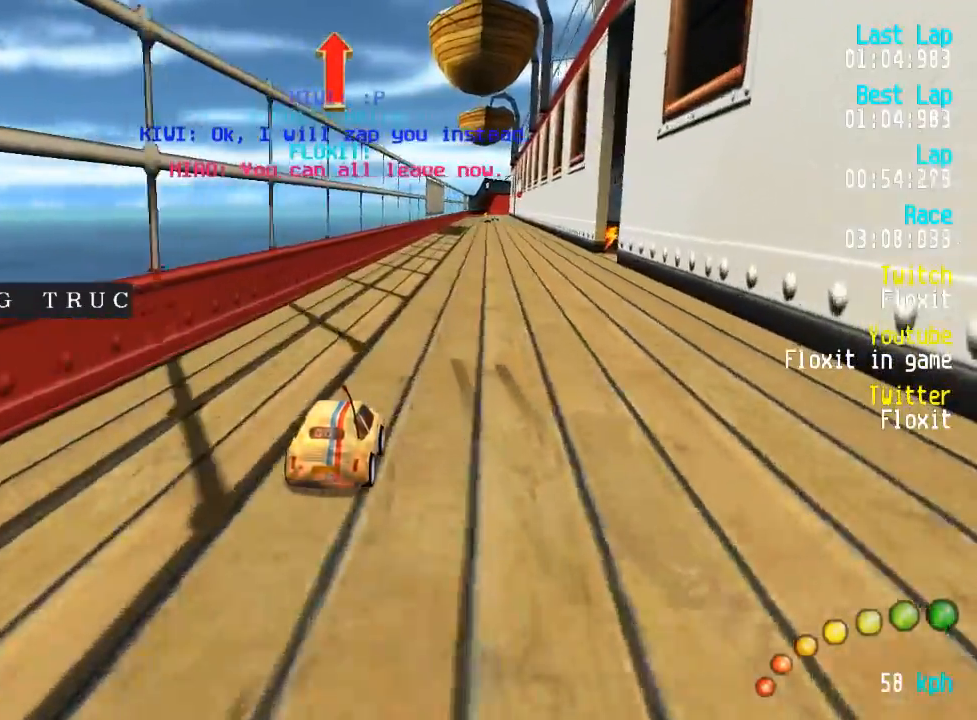
{"buttons": ["A"], "left_stick": "center", "right_stick": "center", "events": [[317, "DPAD_DOWN", "down"], [334, "DPAD_DOWN", "up"]]}
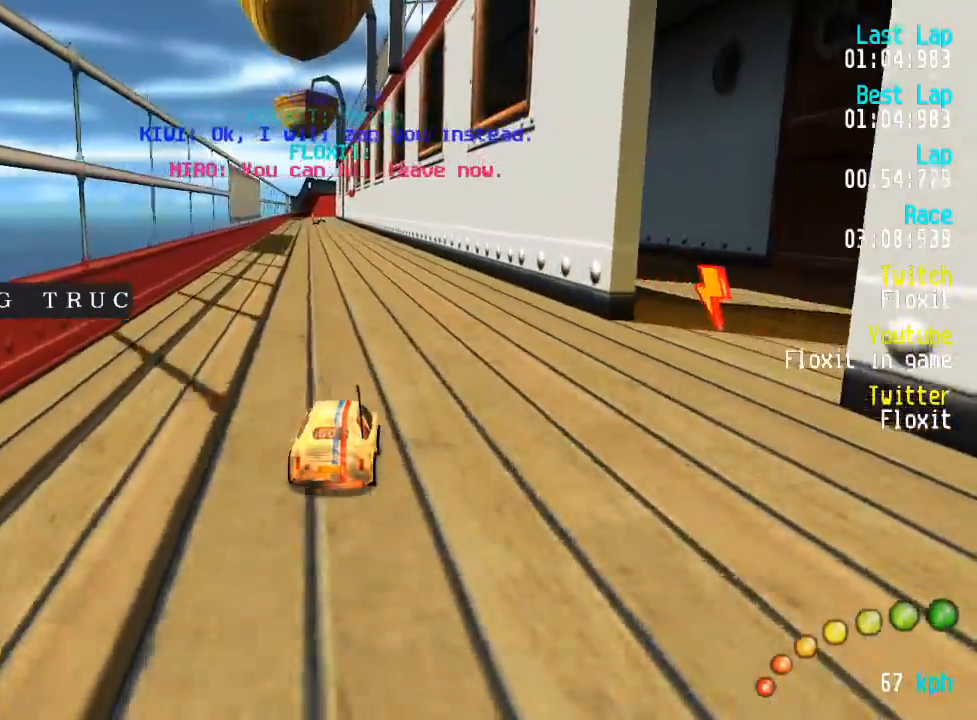
{"buttons": ["A"], "left_stick": "center", "right_stick": "center", "events": [[317, "DPAD_LEFT", "down"], [317, "DPAD_UP", "down"], [350, "DPAD_UP", "up"], [367, "DPAD_LEFT", "up"]]}
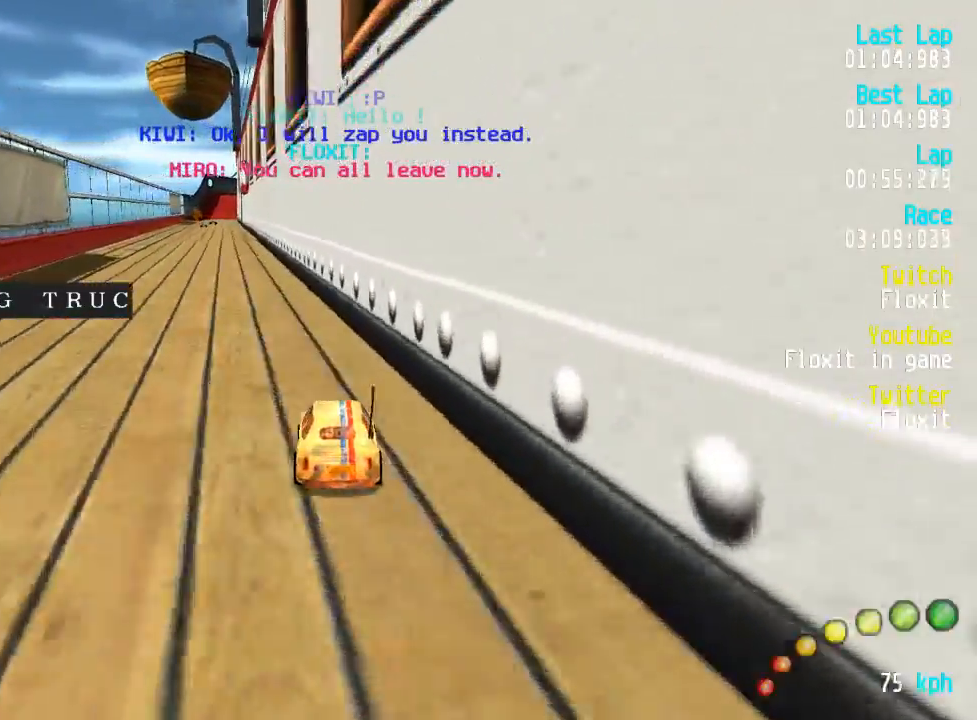
{"buttons": ["A"], "left_stick": "center", "right_stick": "center", "events": []}
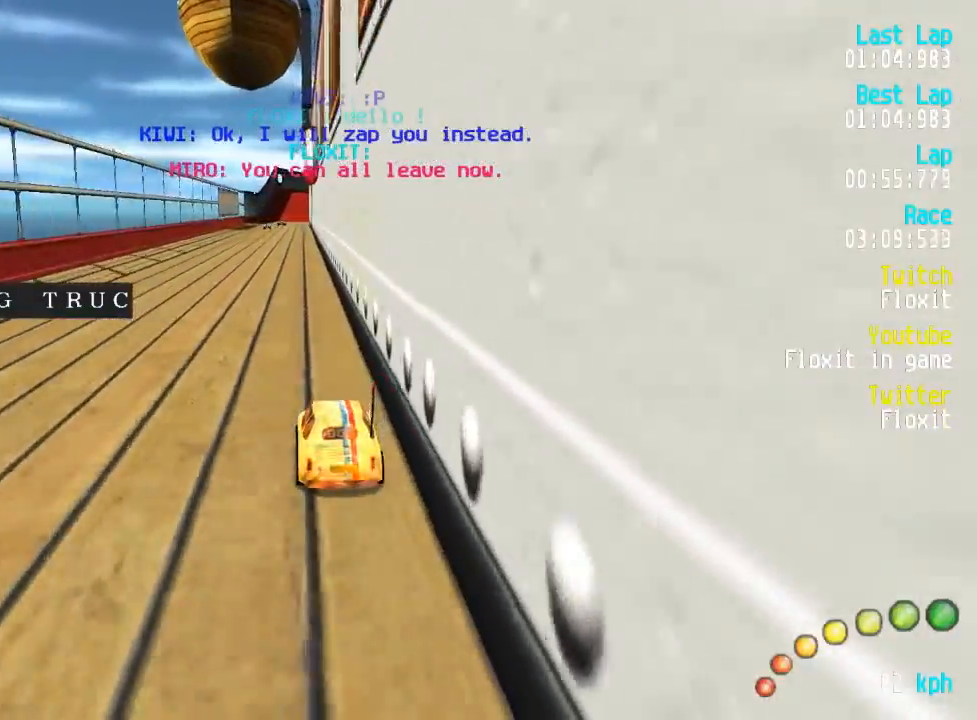
{"buttons": ["A"], "left_stick": "center", "right_stick": "center", "events": [[50, "DPAD_UP", "down"], [67, "DPAD_LEFT", "down"], [100, "DPAD_LEFT", "up"], [100, "DPAD_UP", "up"], [417, "DPAD_RIGHT", "down"], [450, "DPAD_RIGHT", "up"]]}
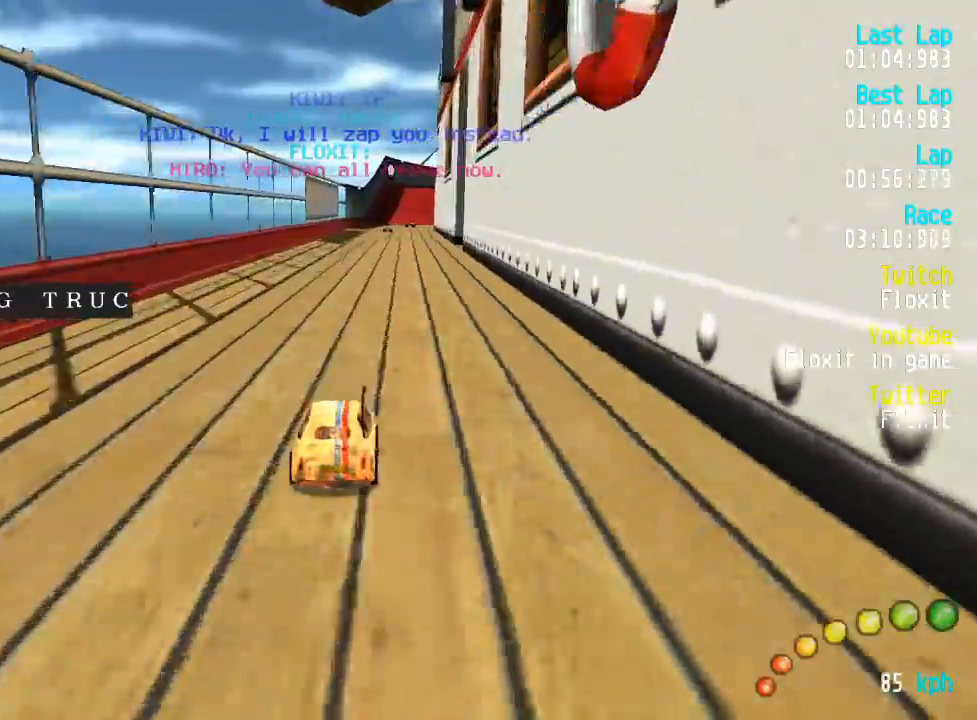
{"buttons": ["A"], "left_stick": "center", "right_stick": "center", "events": []}
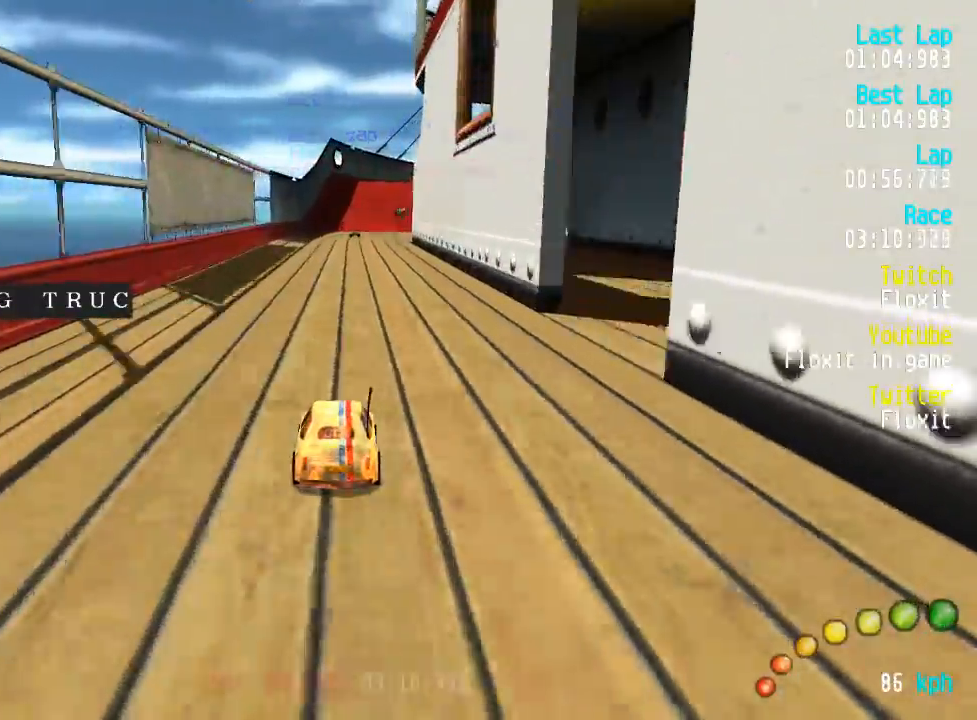
{"buttons": ["A"], "left_stick": "center", "right_stick": "center", "events": [[367, "DPAD_DOWN", "down"], [367, "DPAD_RIGHT", "down"], [400, "DPAD_DOWN", "up"], [417, "DPAD_RIGHT", "up"]]}
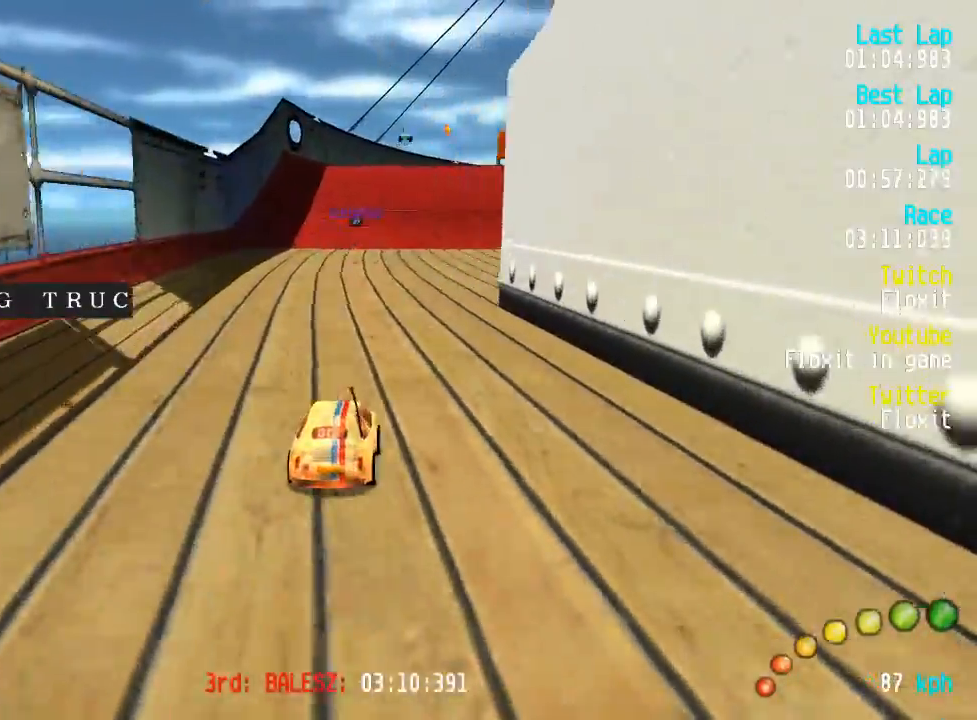
{"buttons": ["A"], "left_stick": "center", "right_stick": "center", "events": []}